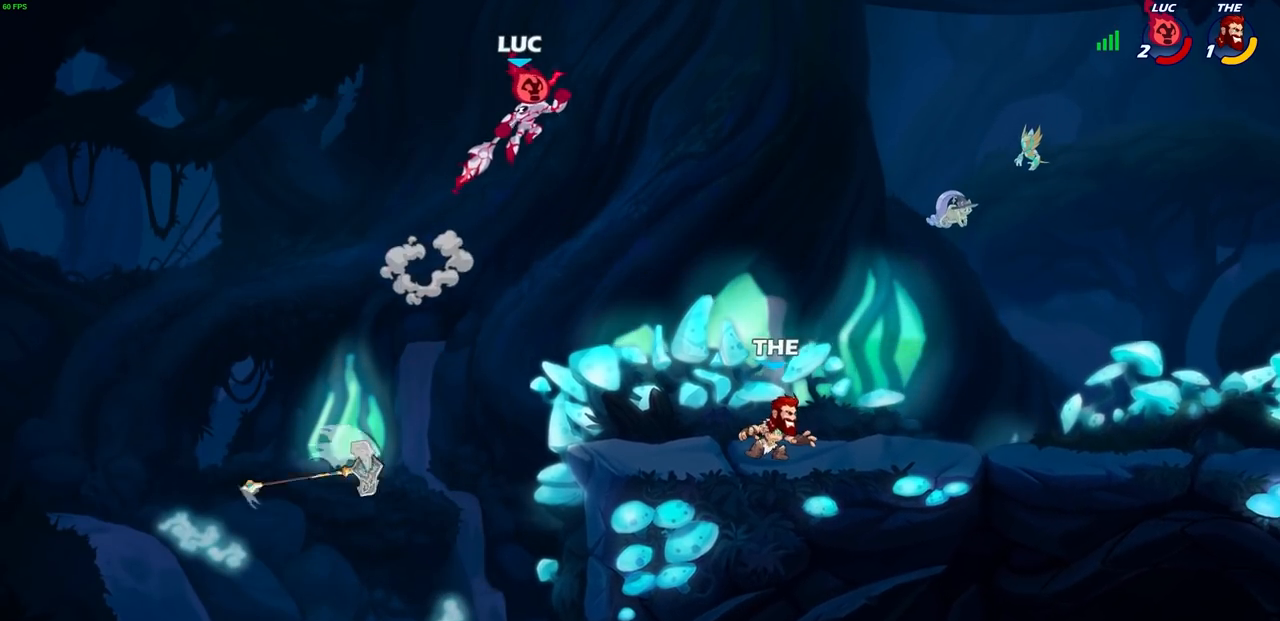
Gameplay with a controller (PlayStation layout); each line is a JSON object with the inputs held at the frame after it. "events" lists button and stick changes between this image and that frame as [ms after this image, input, new state], when the widget could be followed in between. Not read: R1.
{"buttons": [], "left_stick": "center", "right_stick": "center", "events": [[50, "left_stick", "down"], [183, "left_stick", "down-right"], [350, "left_stick", "center"]]}
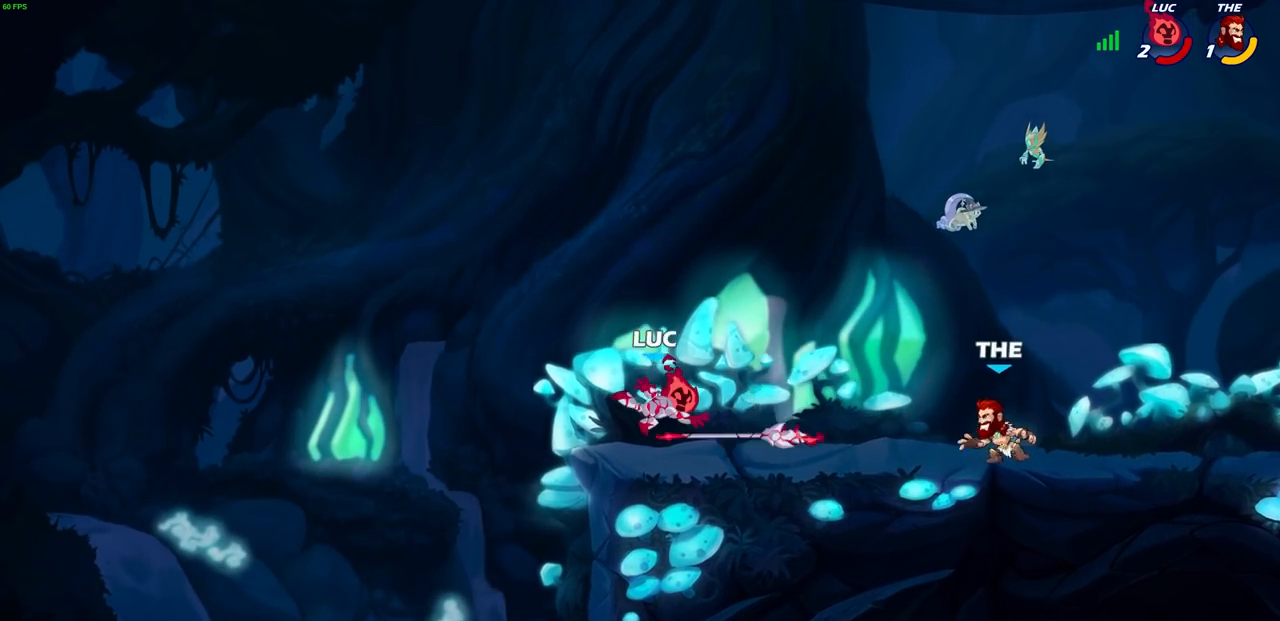
{"buttons": [], "left_stick": "right", "right_stick": "center", "events": [[67, "left_stick", "right"], [200, "R2", "down"], [433, "R2", "up"]]}
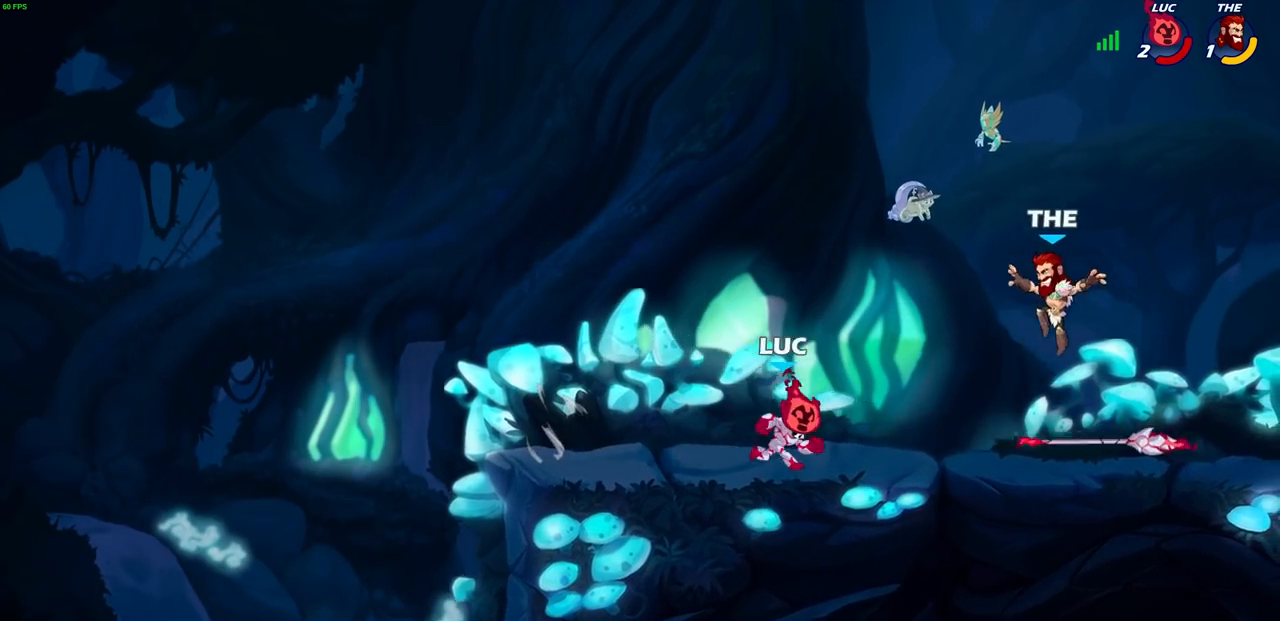
{"buttons": [], "left_stick": "center", "right_stick": "center", "events": [[183, "R2", "down"], [233, "left_stick", "down"], [267, "SQUARE", "down"], [300, "R2", "up"], [350, "SQUARE", "up"], [350, "left_stick", "center"]]}
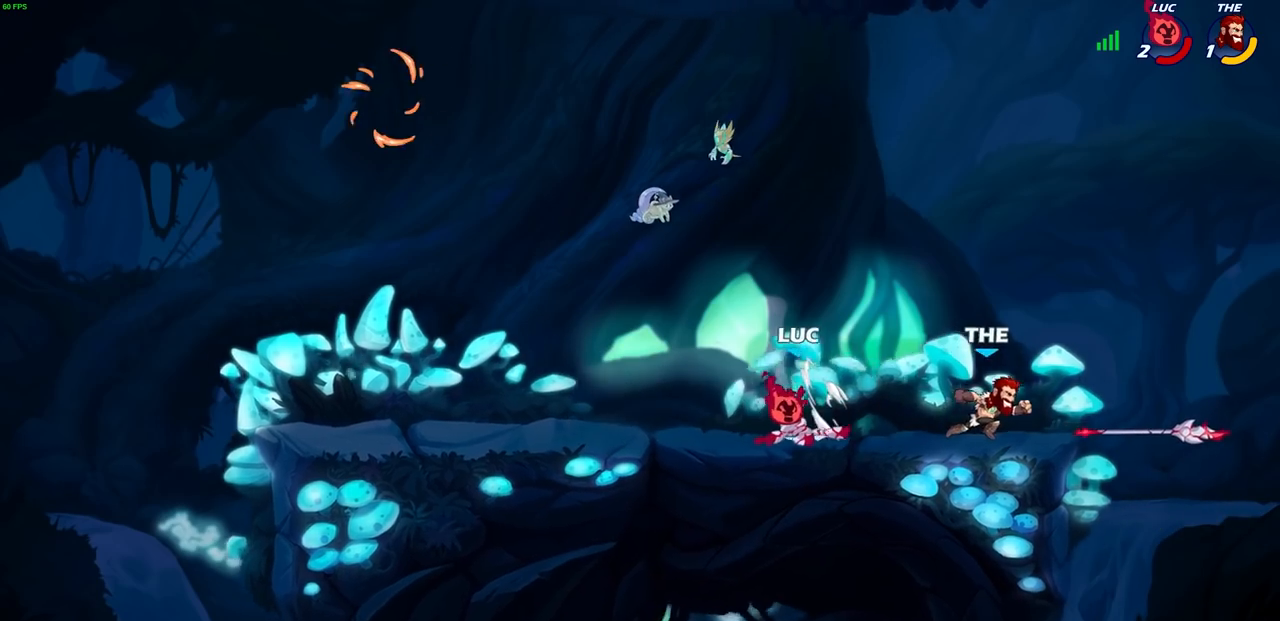
{"buttons": [], "left_stick": "up-left", "right_stick": "center", "events": [[150, "left_stick", "left"], [317, "left_stick", "up-left"], [333, "CROSS", "down"], [483, "CROSS", "up"]]}
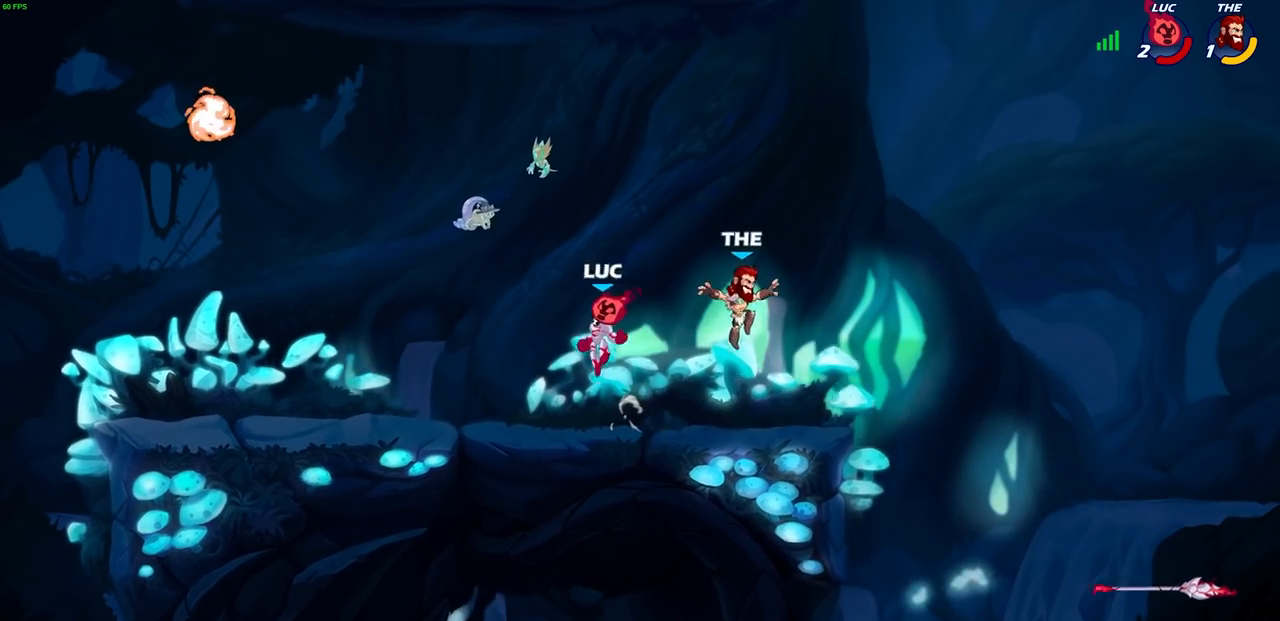
{"buttons": [], "left_stick": "center", "right_stick": "center", "events": [[50, "left_stick", "up-right"], [133, "left_stick", "down-right"], [150, "R2", "down"], [167, "SQUARE", "down"], [233, "left_stick", "center"], [250, "SQUARE", "up"], [267, "R2", "up"]]}
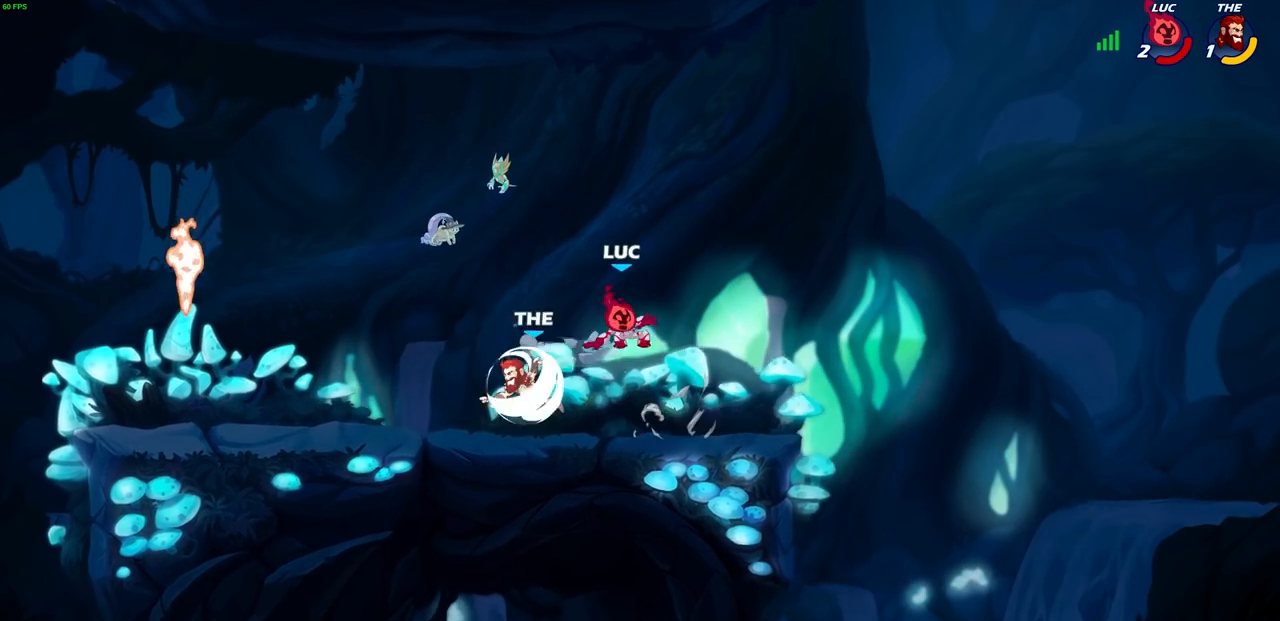
{"buttons": [], "left_stick": "left", "right_stick": "center", "events": [[183, "left_stick", "up-left"], [250, "left_stick", "left"]]}
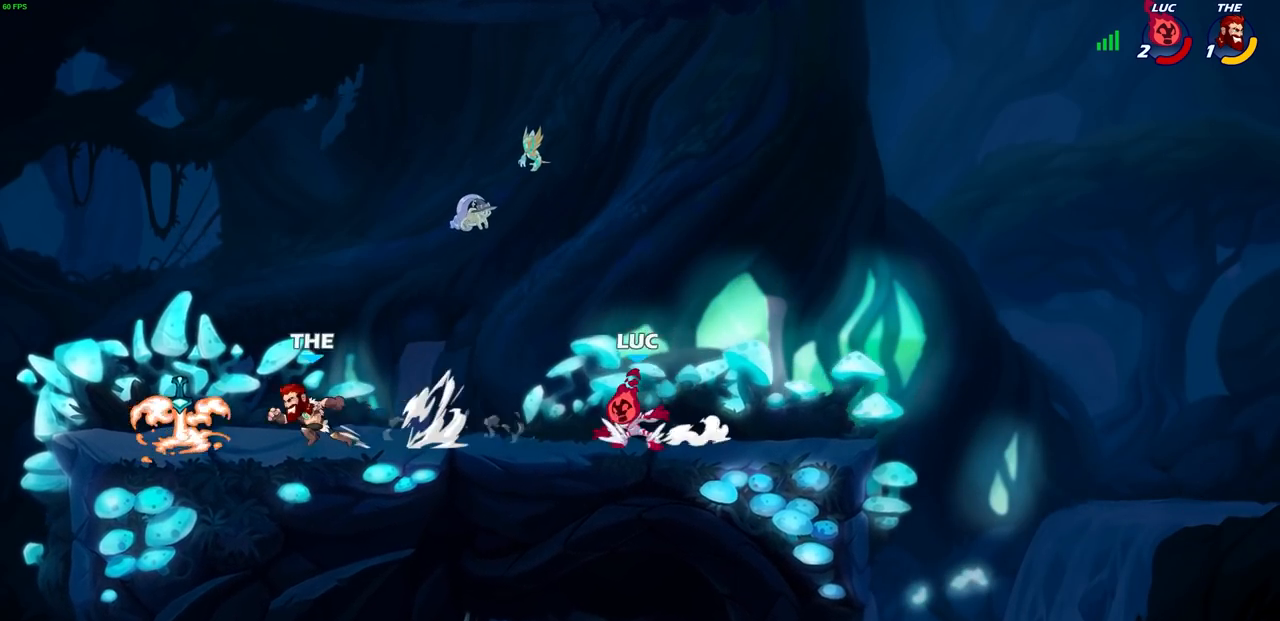
{"buttons": [], "left_stick": "center", "right_stick": "center", "events": [[200, "left_stick", "center"]]}
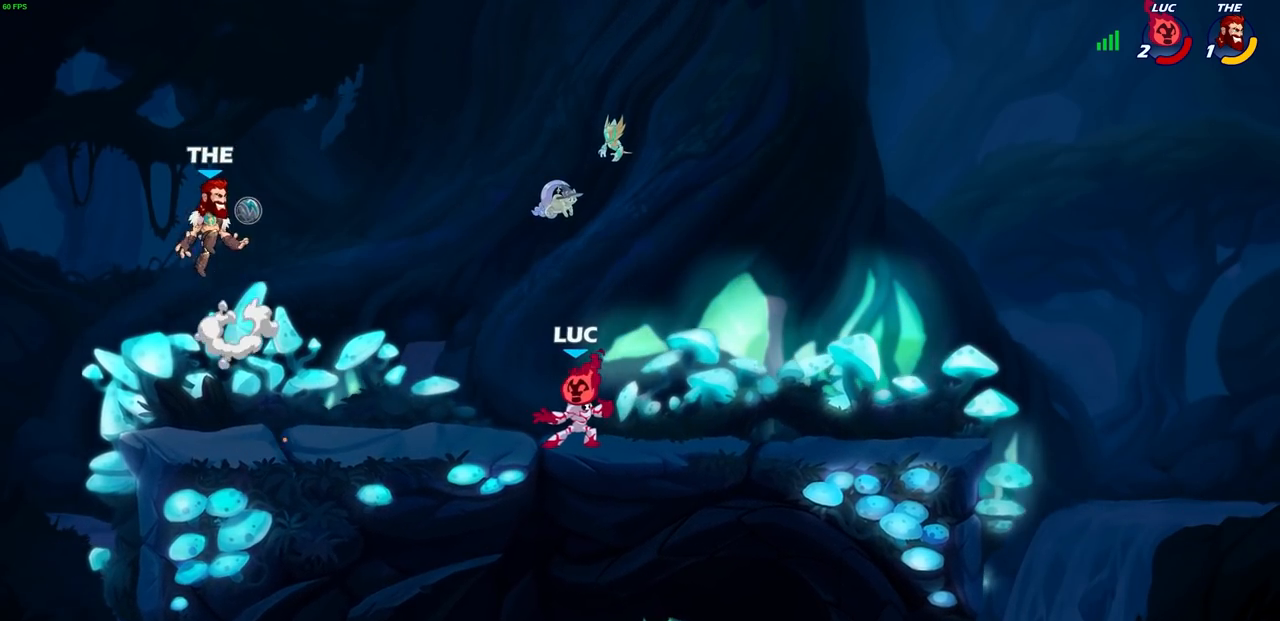
{"buttons": ["CIRCLE", "R2"], "left_stick": "left", "right_stick": "center", "events": [[283, "left_stick", "left"], [350, "R2", "down"], [367, "CROSS", "down"], [467, "CROSS", "up"], [483, "CIRCLE", "down"]]}
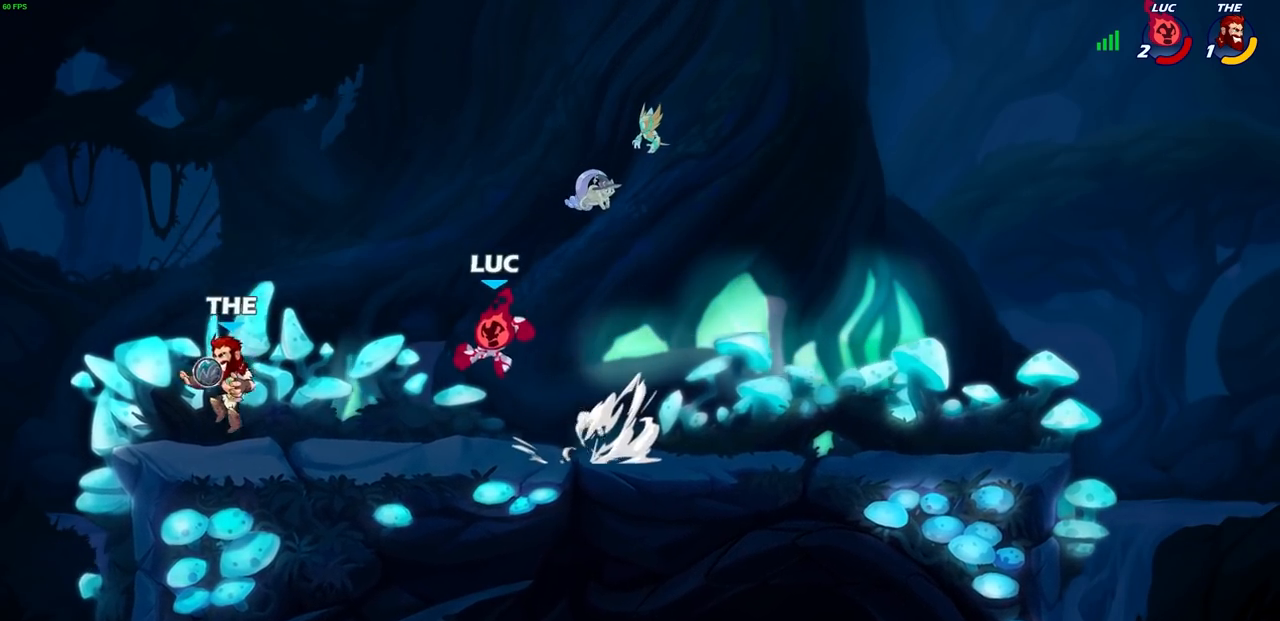
{"buttons": [], "left_stick": "left", "right_stick": "center", "events": [[17, "R2", "up"], [100, "CIRCLE", "up"]]}
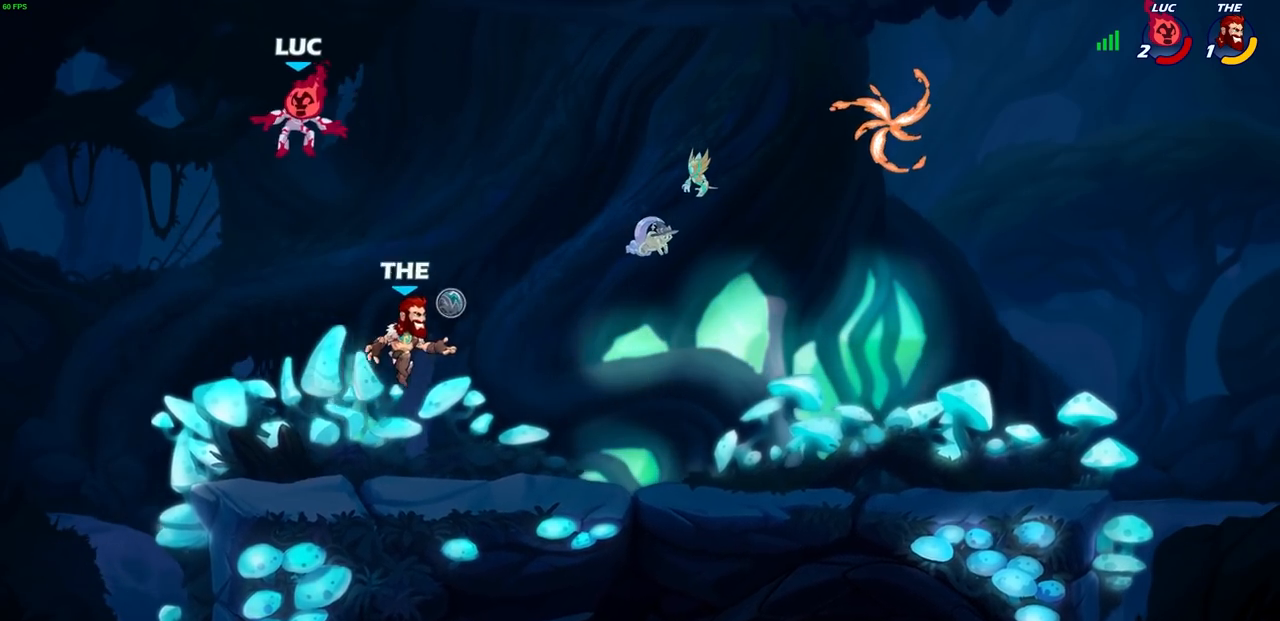
{"buttons": [], "left_stick": "down-right", "right_stick": "center", "events": [[83, "left_stick", "right"], [167, "left_stick", "down"], [350, "left_stick", "down-left"], [500, "left_stick", "down-right"]]}
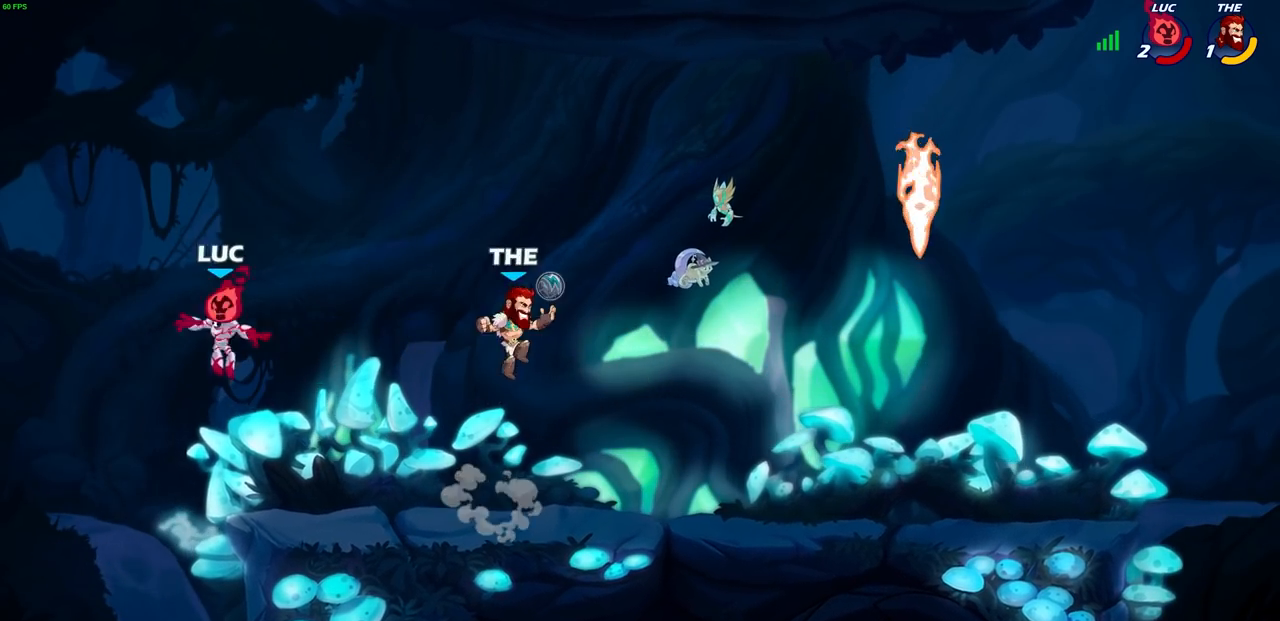
{"buttons": [], "left_stick": "up-left", "right_stick": "center", "events": [[67, "left_stick", "right"], [333, "left_stick", "up-left"]]}
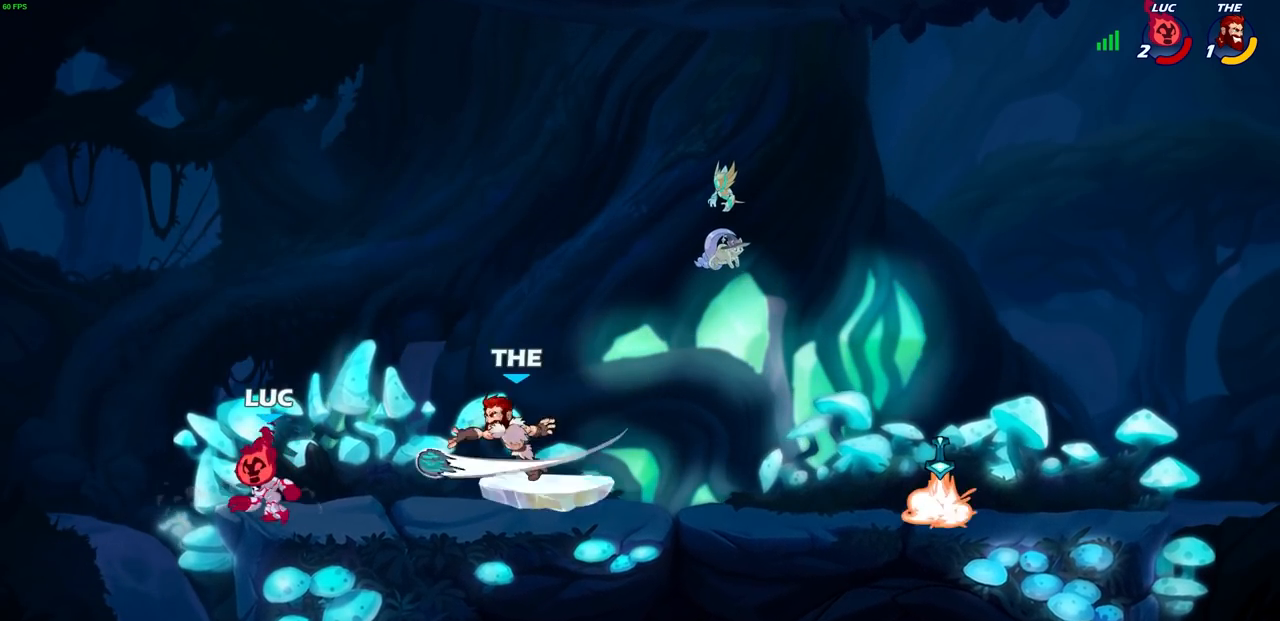
{"buttons": [], "left_stick": "center", "right_stick": "center", "events": [[83, "left_stick", "up-right"], [317, "R2", "down"], [333, "SQUARE", "down"], [400, "left_stick", "center"], [417, "SQUARE", "up"], [433, "R2", "up"]]}
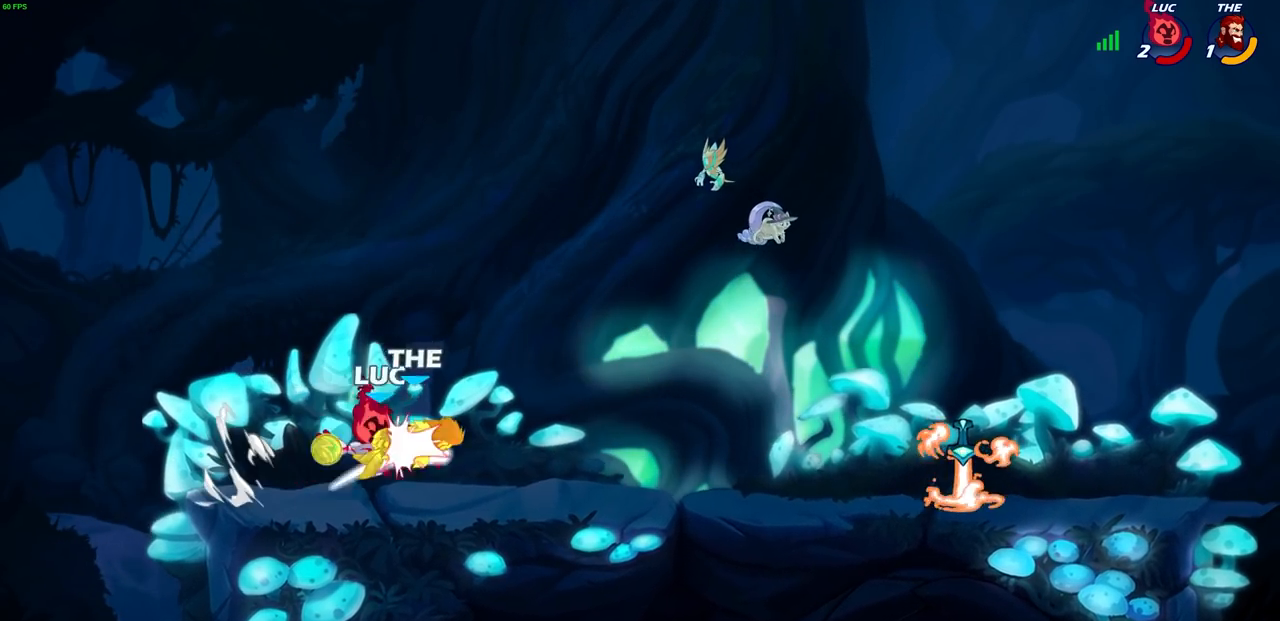
{"buttons": ["SQUARE"], "left_stick": "center", "right_stick": "center", "events": [[133, "left_stick", "right"], [267, "R2", "down"], [383, "R2", "up"], [400, "left_stick", "center"], [450, "SQUARE", "down"]]}
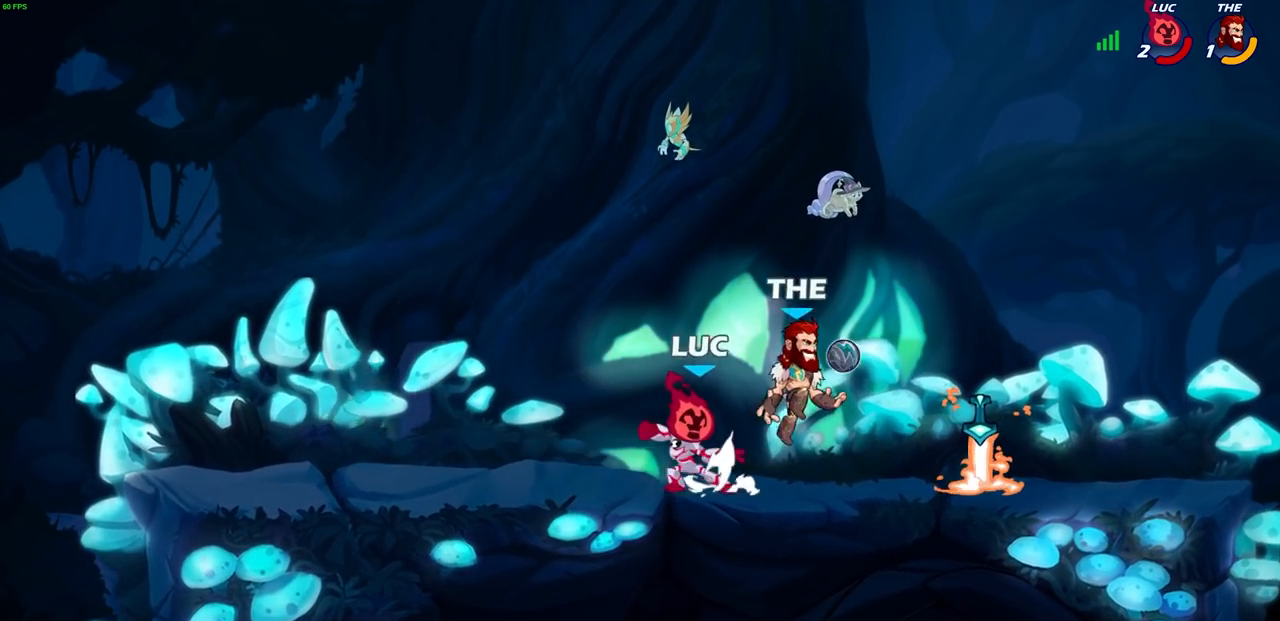
{"buttons": ["CROSS"], "left_stick": "up-left", "right_stick": "center", "events": [[50, "SQUARE", "up"], [117, "SQUARE", "down"], [200, "SQUARE", "up"], [300, "left_stick", "up-left"], [433, "CROSS", "down"]]}
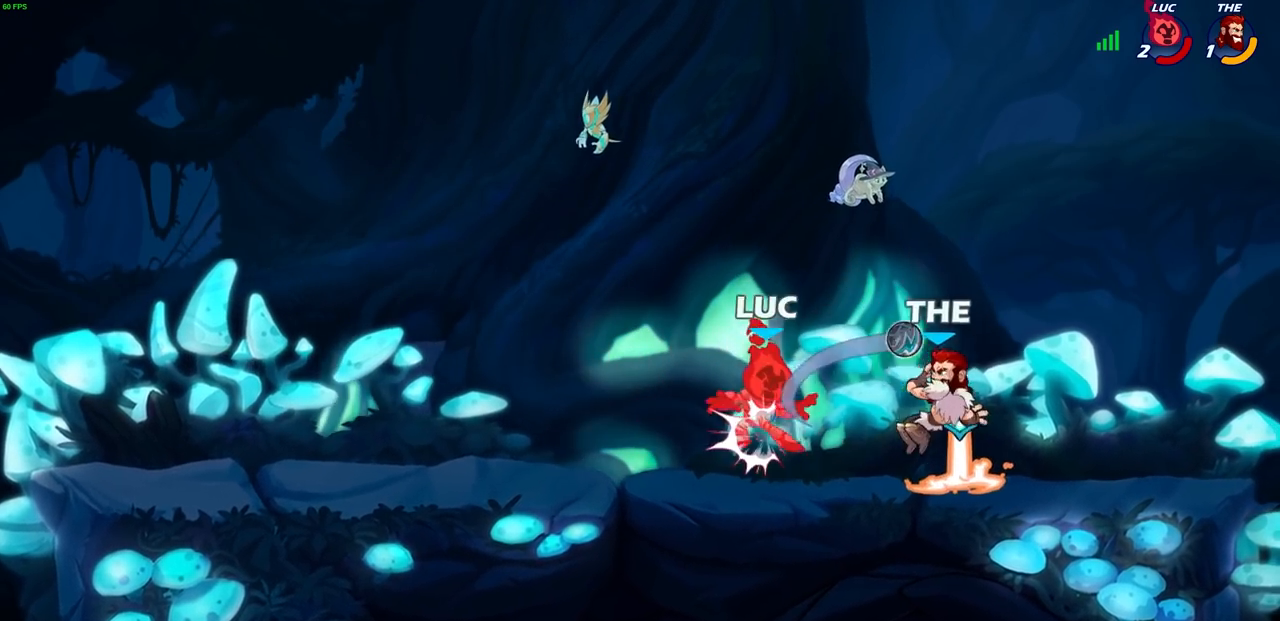
{"buttons": [], "left_stick": "right", "right_stick": "center", "events": [[83, "CROSS", "up"], [83, "left_stick", "up"], [283, "left_stick", "center"], [400, "left_stick", "right"]]}
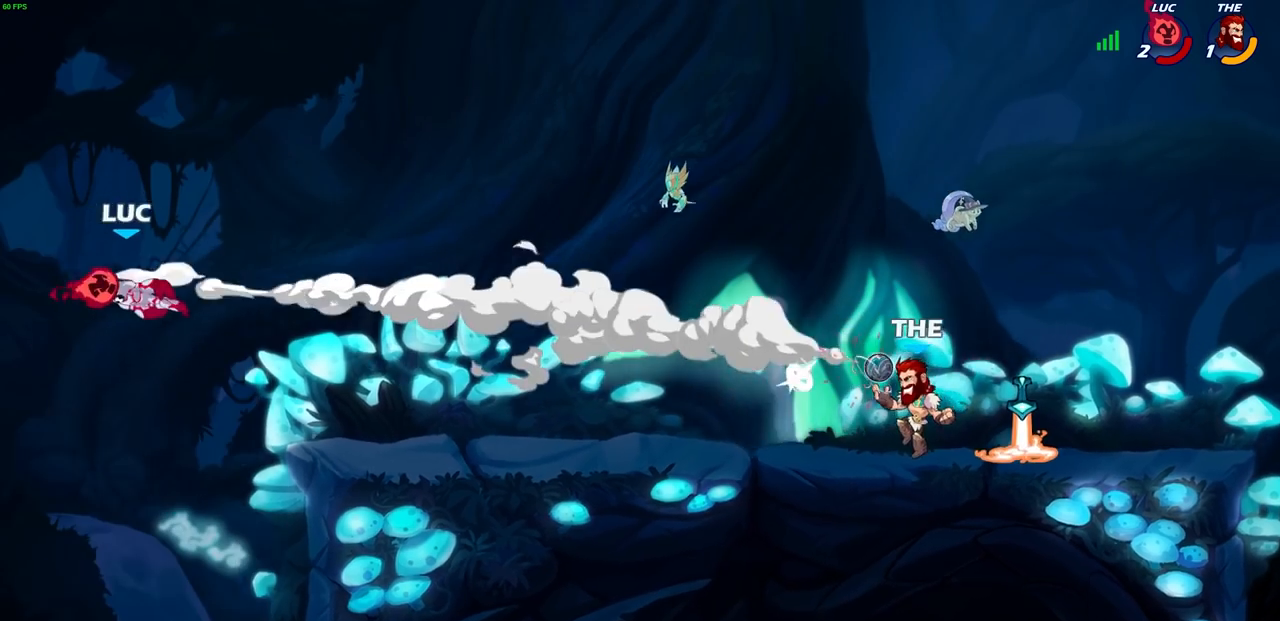
{"buttons": [], "left_stick": "right", "right_stick": "center", "events": [[17, "R2", "down"], [133, "R2", "up"], [233, "R2", "down"], [317, "R2", "up"], [417, "R2", "down"], [500, "R2", "up"]]}
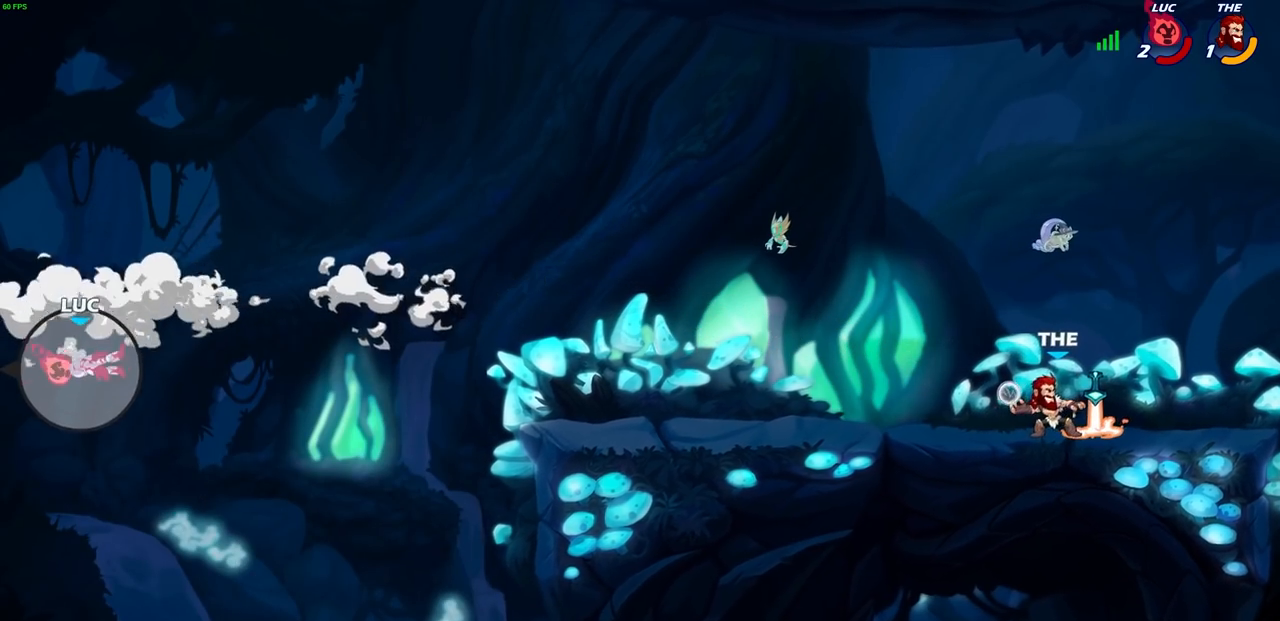
{"buttons": ["R2"], "left_stick": "right", "right_stick": "center", "events": [[83, "R2", "down"], [167, "R2", "up"], [233, "R2", "down"], [333, "R2", "up"], [400, "R2", "down"]]}
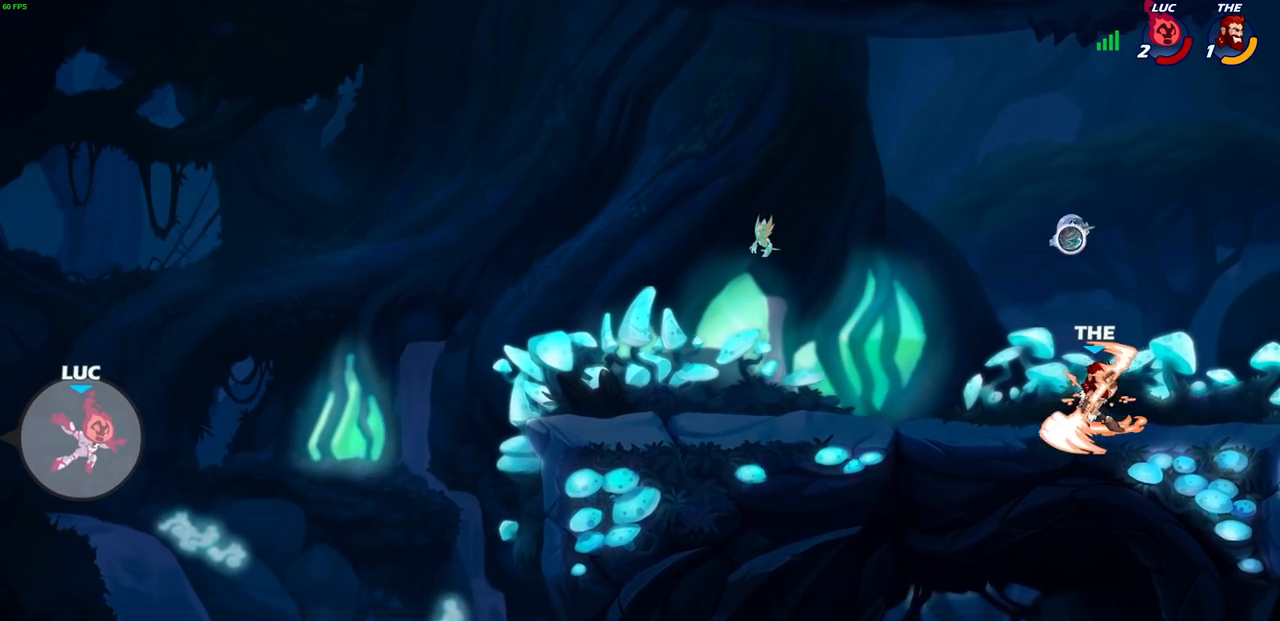
{"buttons": [], "left_stick": "right", "right_stick": "center", "events": [[33, "R2", "up"], [217, "CROSS", "down"], [283, "CROSS", "up"]]}
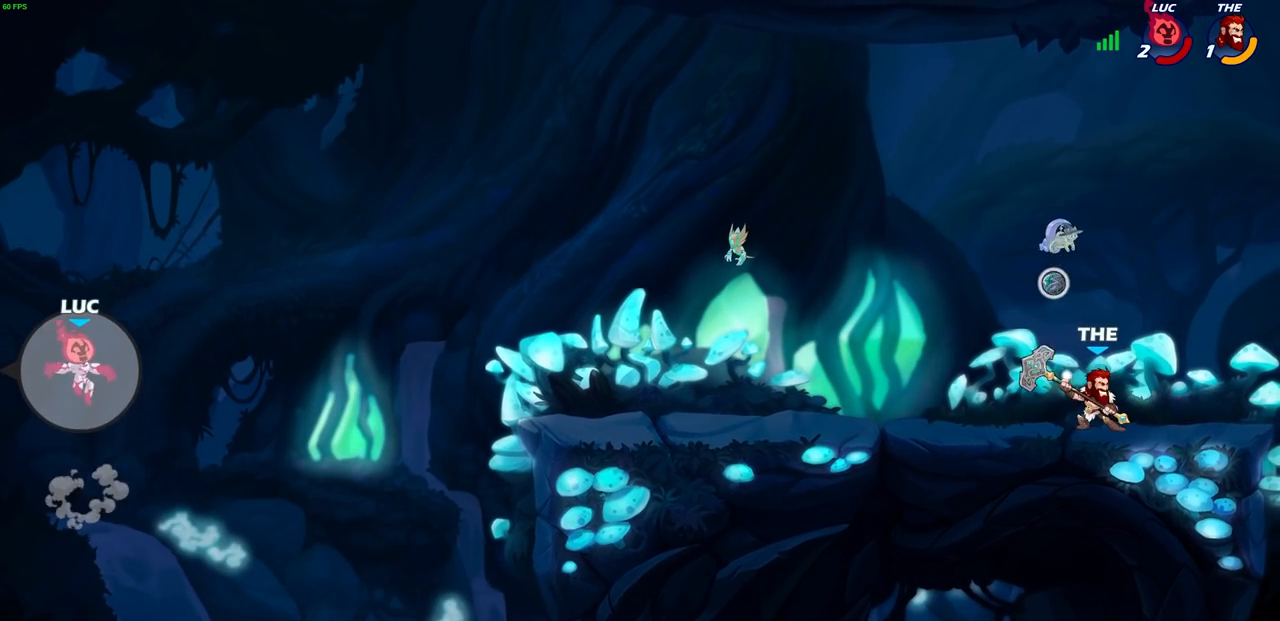
{"buttons": [], "left_stick": "right", "right_stick": "center", "events": []}
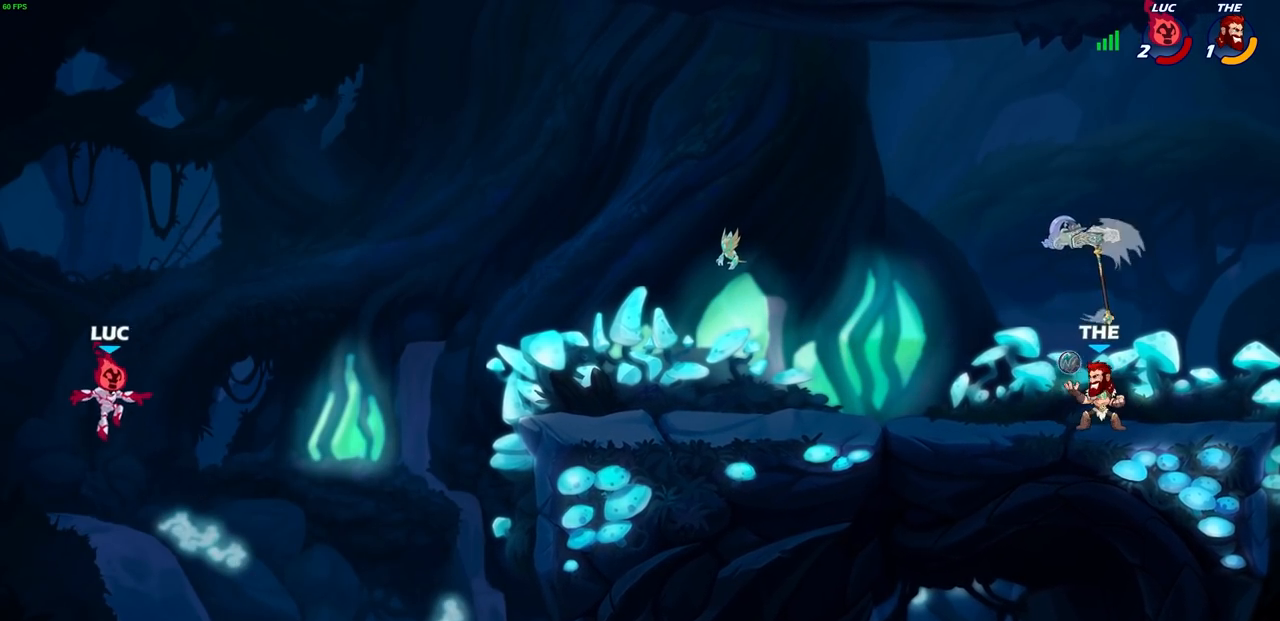
{"buttons": [], "left_stick": "right", "right_stick": "center", "events": [[100, "CIRCLE", "down"], [217, "CIRCLE", "up"]]}
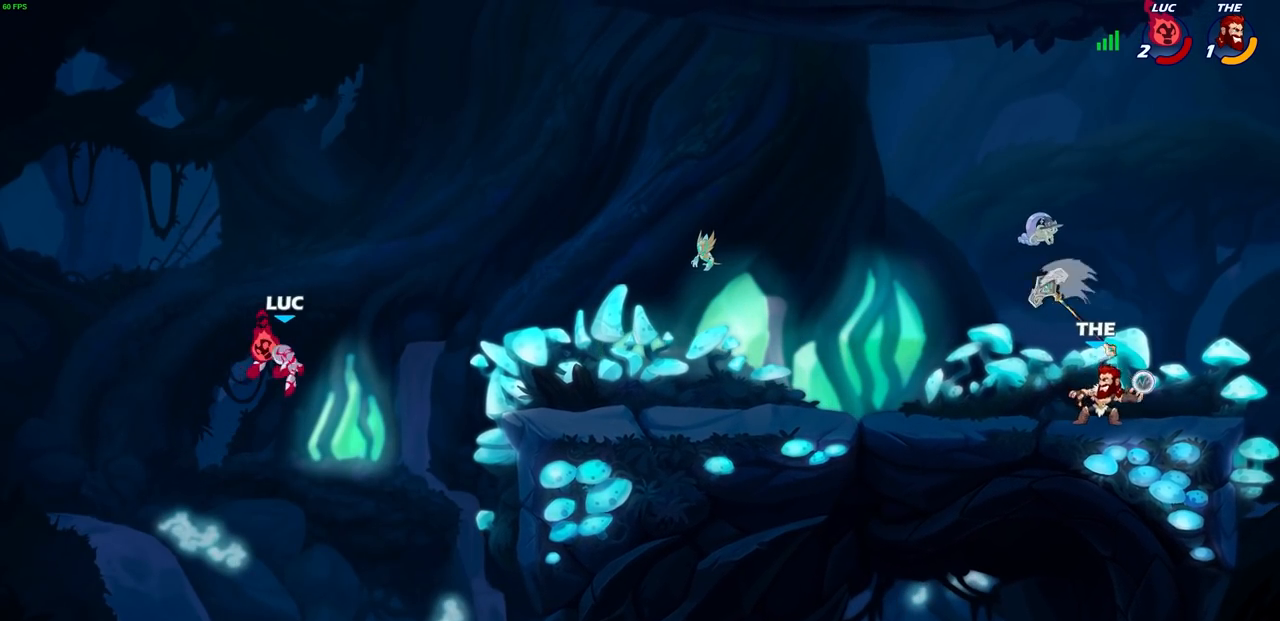
{"buttons": [], "left_stick": "down-right", "right_stick": "center", "events": [[450, "left_stick", "down-right"]]}
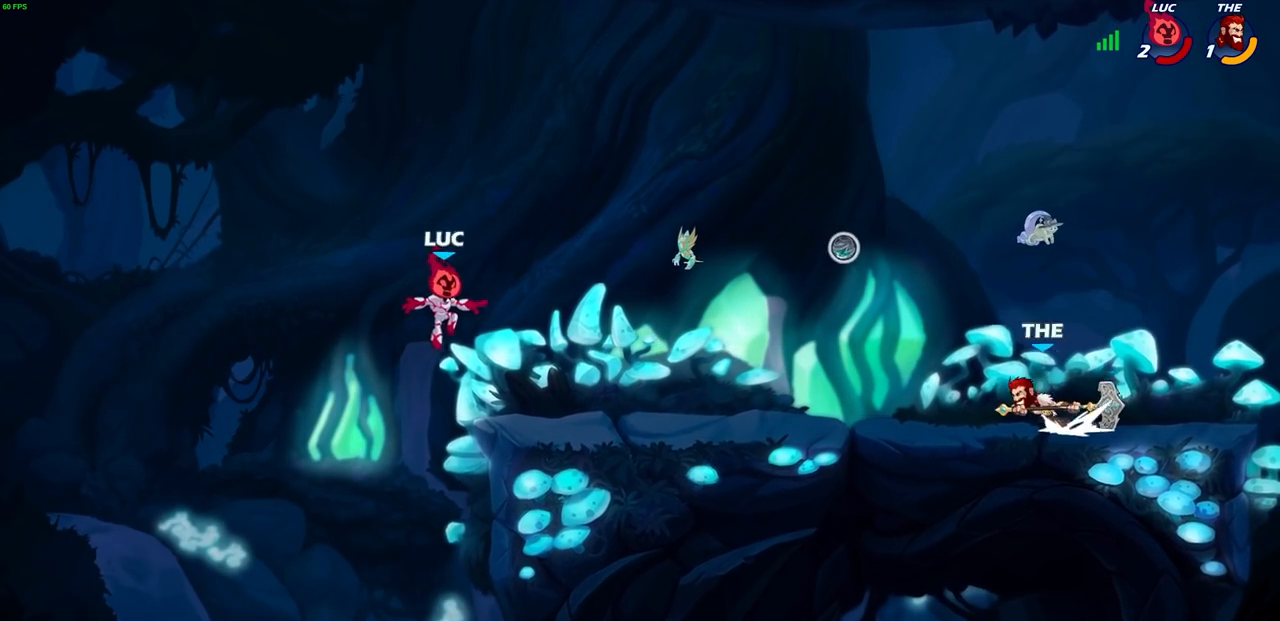
{"buttons": [], "left_stick": "right", "right_stick": "center", "events": [[233, "left_stick", "right"], [333, "R2", "down"], [500, "R2", "up"]]}
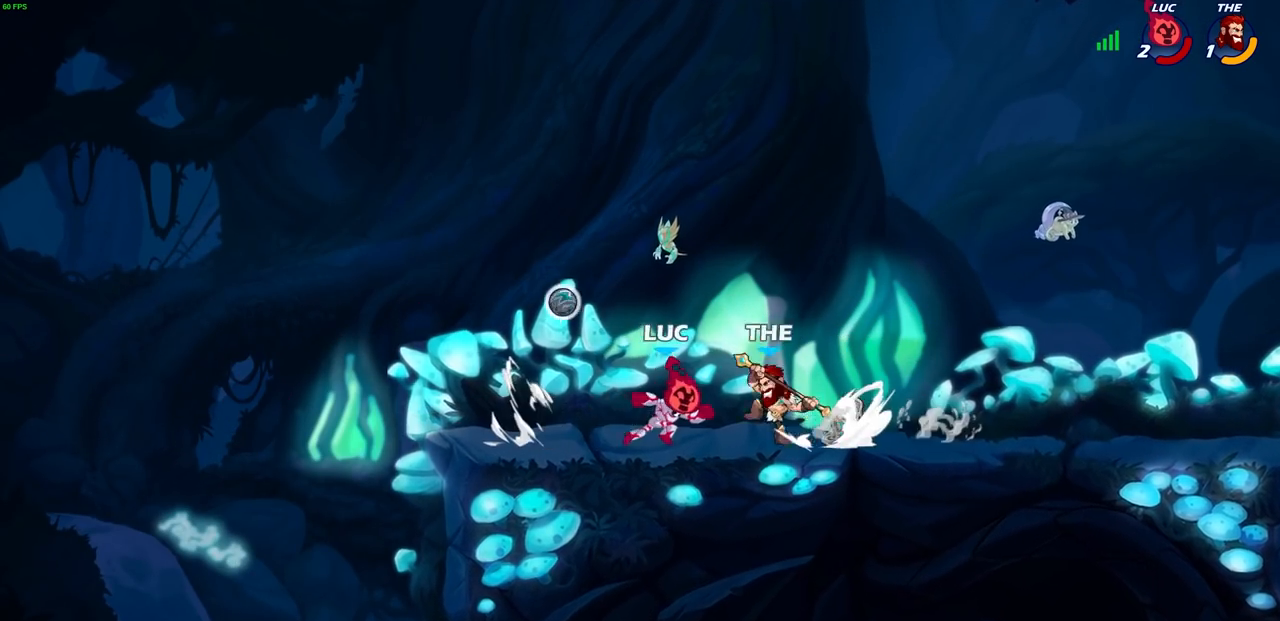
{"buttons": ["CROSS"], "left_stick": "up-right", "right_stick": "center", "events": [[17, "SQUARE", "down"], [100, "SQUARE", "up"], [117, "left_stick", "center"], [400, "left_stick", "up-right"], [500, "CROSS", "down"]]}
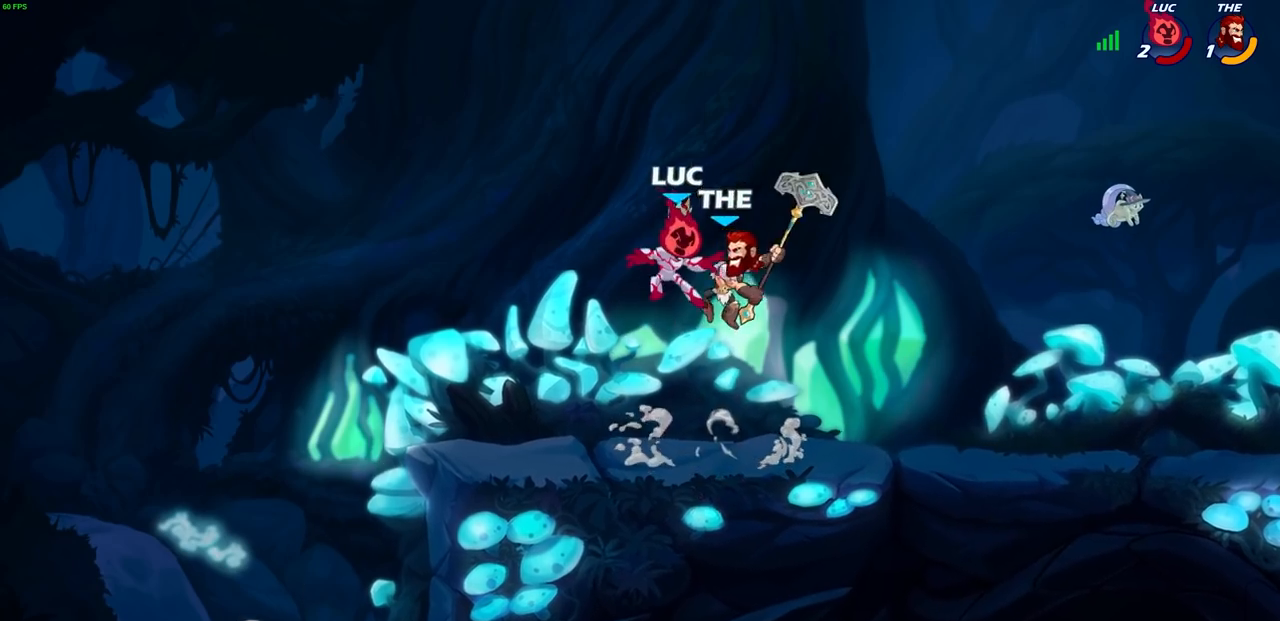
{"buttons": [], "left_stick": "up-right", "right_stick": "center", "events": [[33, "R2", "down"], [167, "CROSS", "up"], [300, "R2", "up"]]}
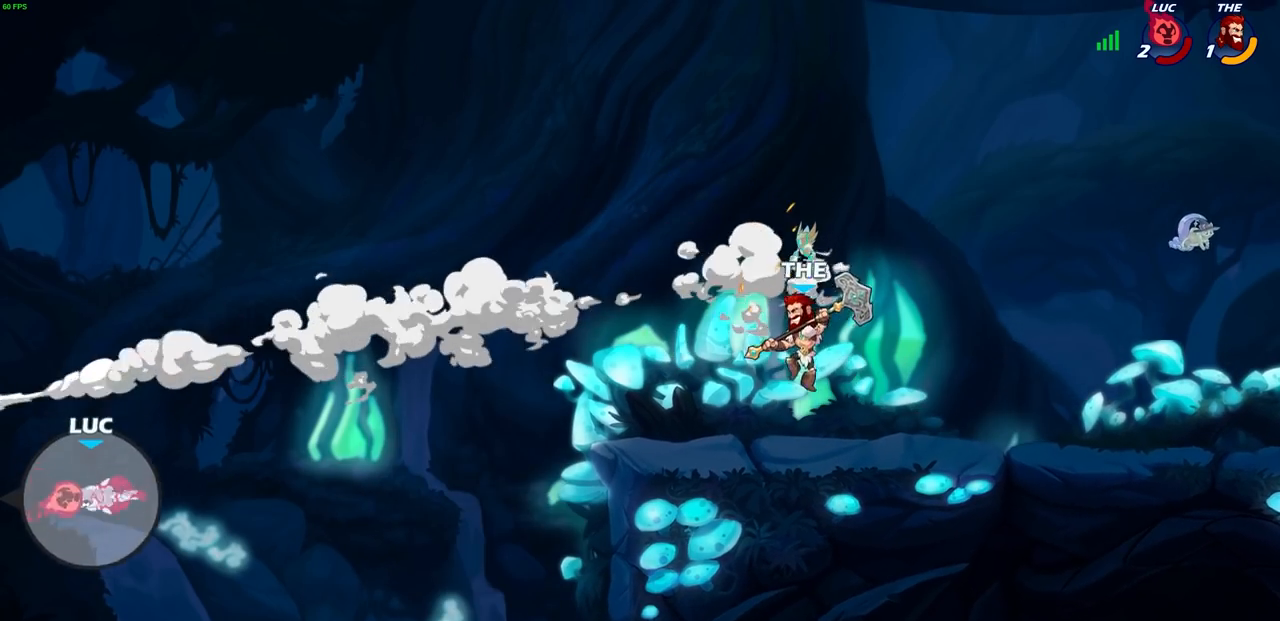
{"buttons": [], "left_stick": "center", "right_stick": "center", "events": [[333, "left_stick", "center"]]}
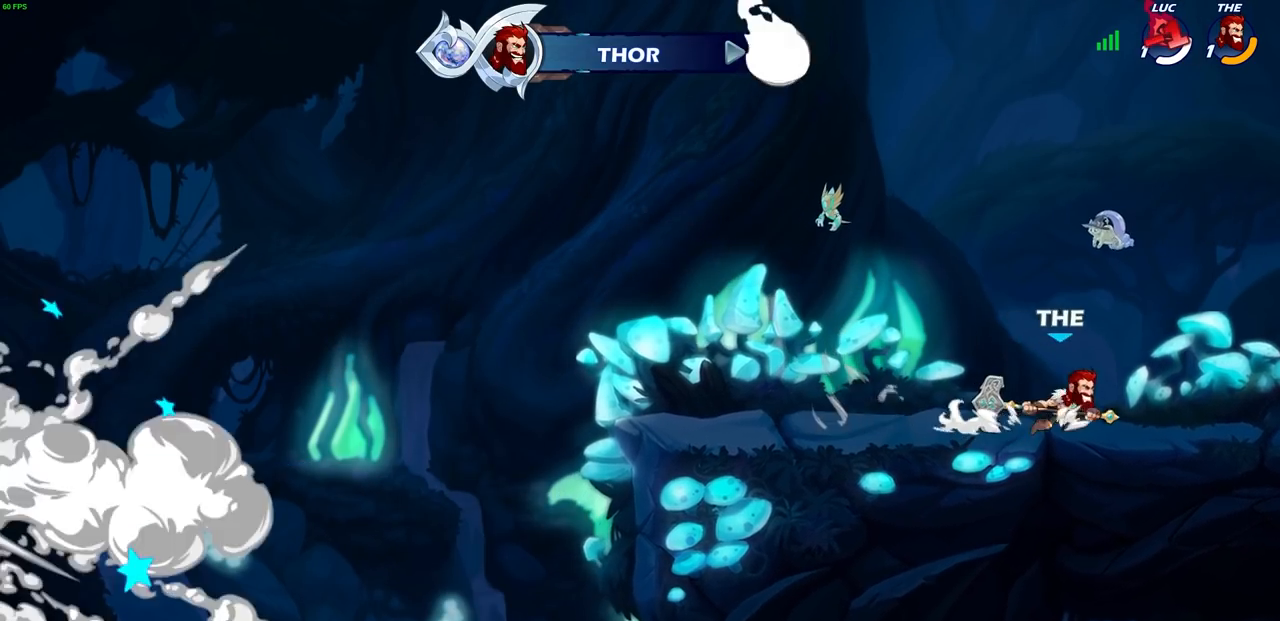
{"buttons": [], "left_stick": "center", "right_stick": "center", "events": []}
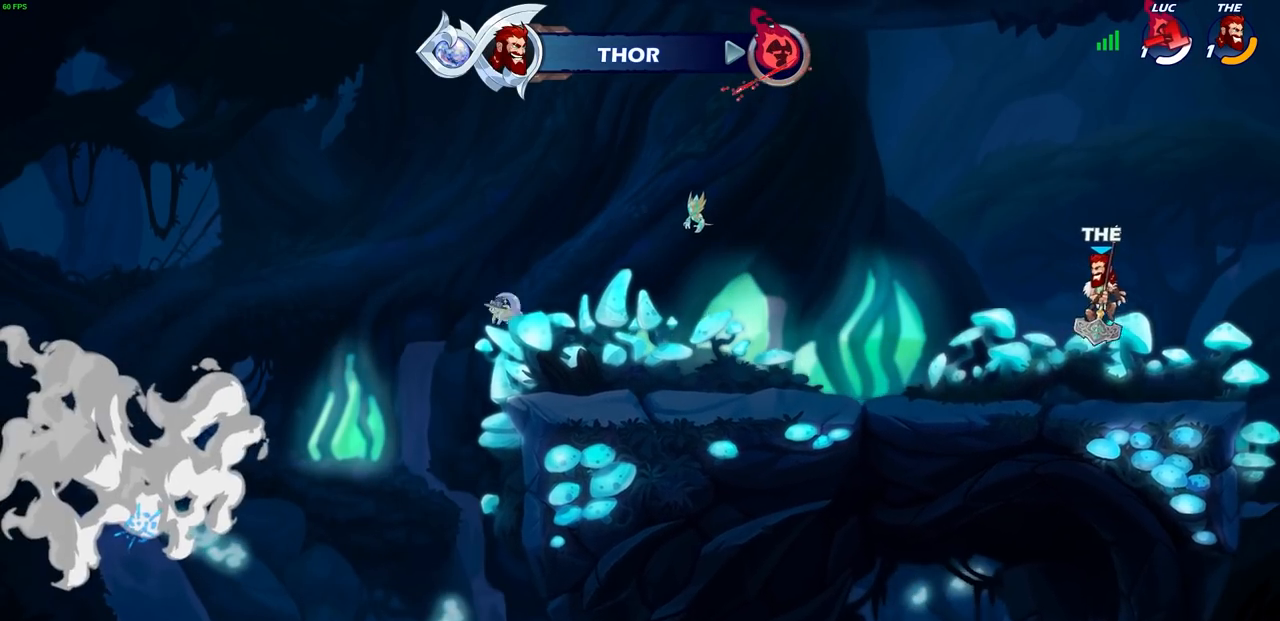
{"buttons": [], "left_stick": "center", "right_stick": "center", "events": []}
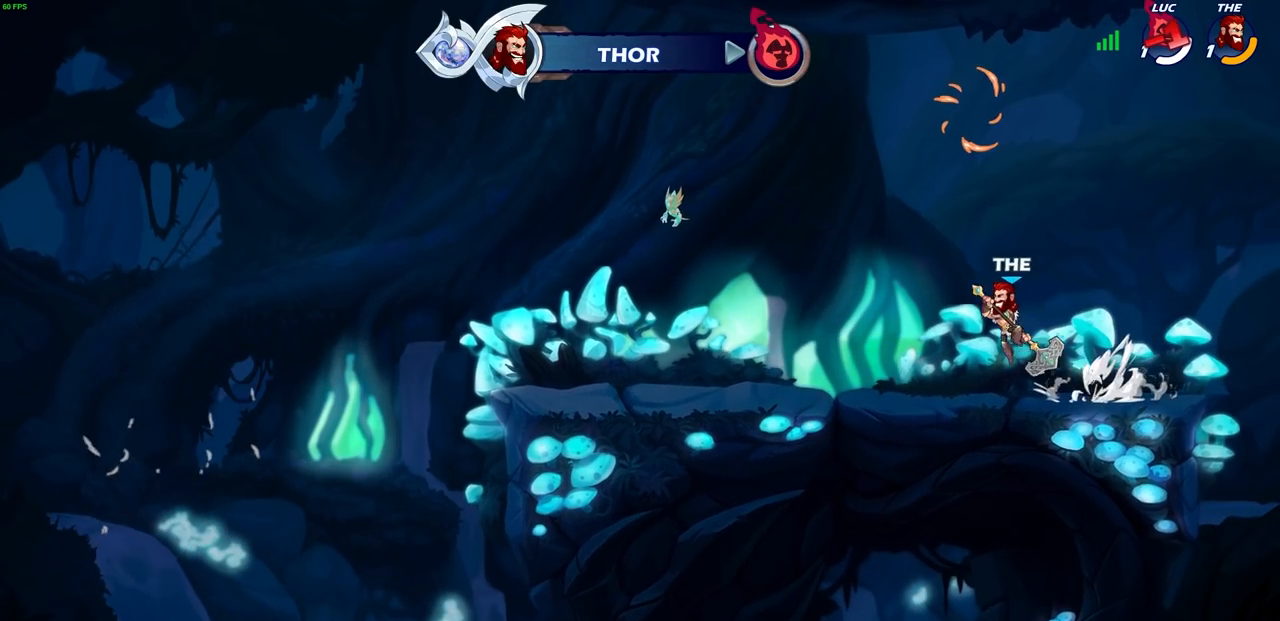
{"buttons": [], "left_stick": "center", "right_stick": "center", "events": []}
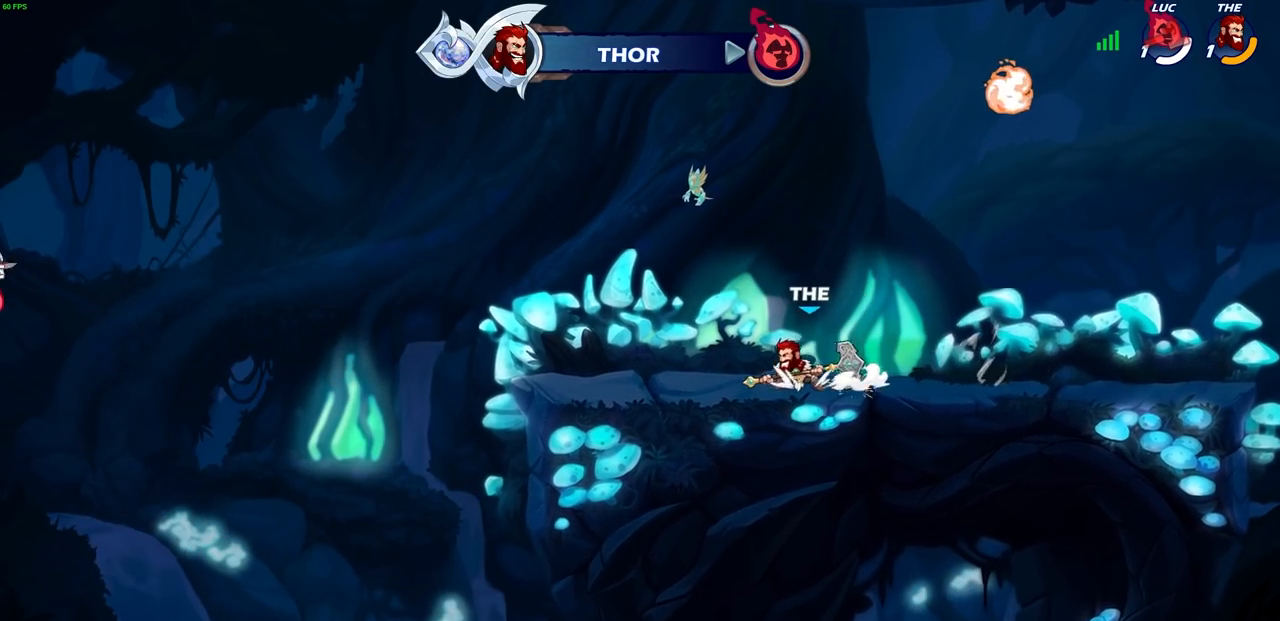
{"buttons": [], "left_stick": "center", "right_stick": "center", "events": []}
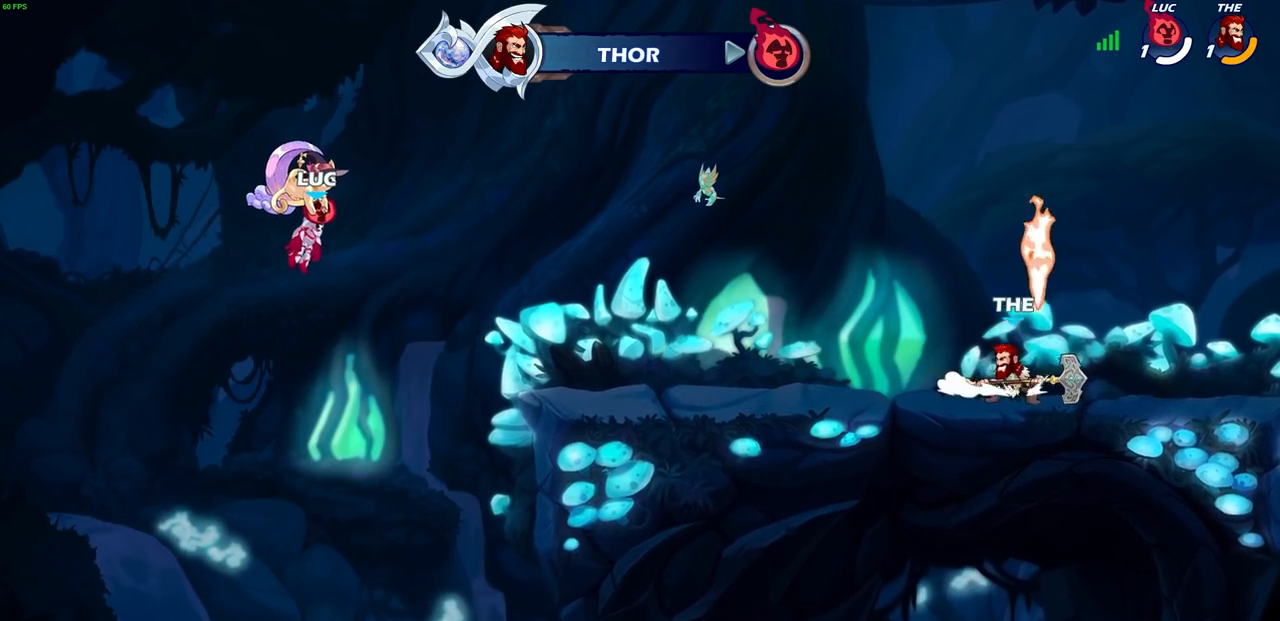
{"buttons": [], "left_stick": "center", "right_stick": "center", "events": []}